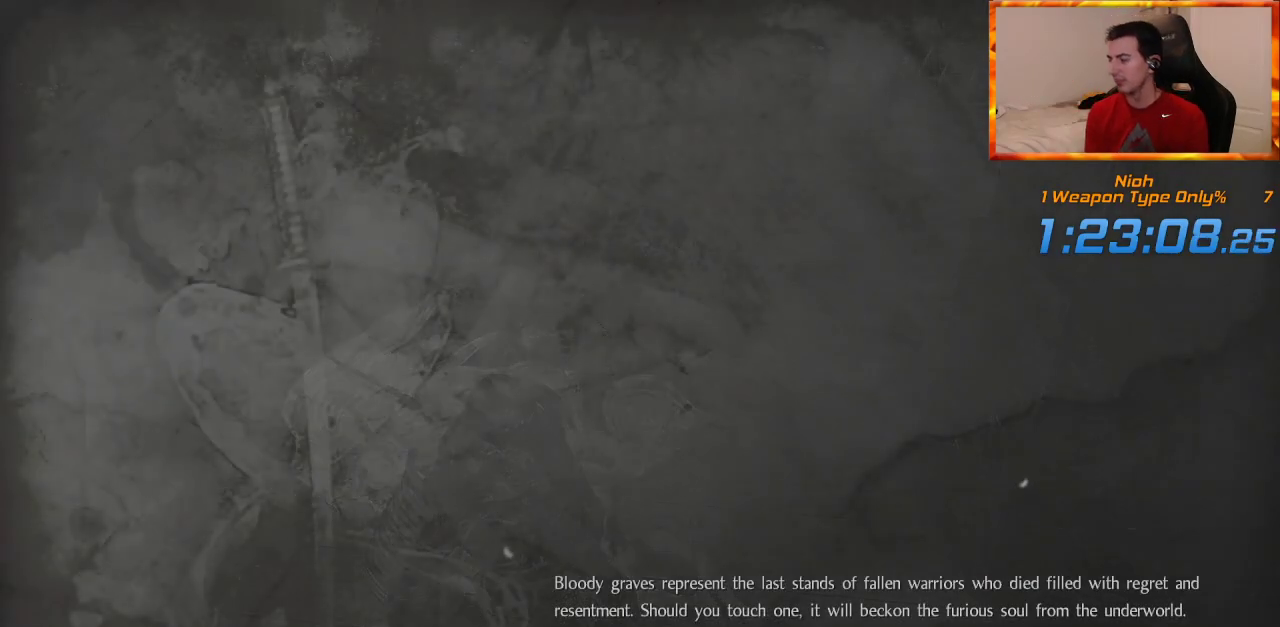
Gameplay with a controller (PlayStation layout); each line is a JSON object with the inputs held at the frame after it. "events" lists button and stick changes between this image and that frame as [ms after this image, input, new state], when the widget could be followed in between.
{"buttons": [], "left_stick": "center", "right_stick": "center", "events": [[200, "CROSS", "down"], [333, "CROSS", "up"], [417, "CROSS", "down"], [500, "CROSS", "up"]]}
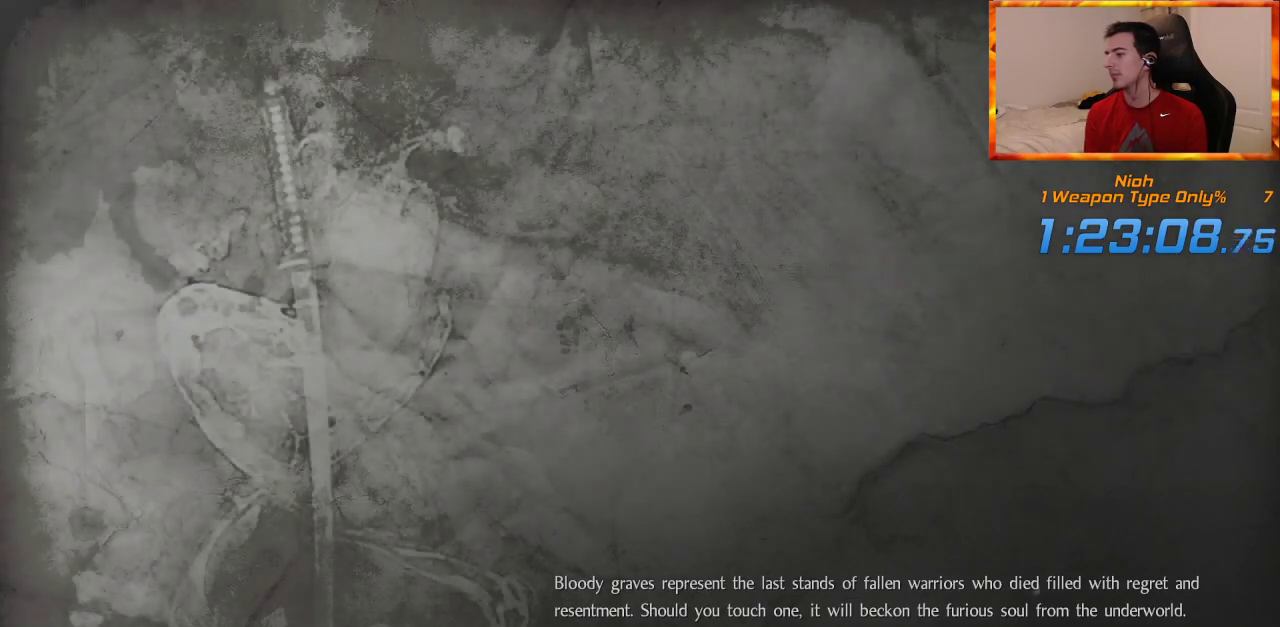
{"buttons": [], "left_stick": "center", "right_stick": "center", "events": [[83, "CROSS", "down"], [133, "CROSS", "up"], [233, "CROSS", "down"], [283, "CROSS", "up"], [383, "CROSS", "down"], [450, "CROSS", "up"]]}
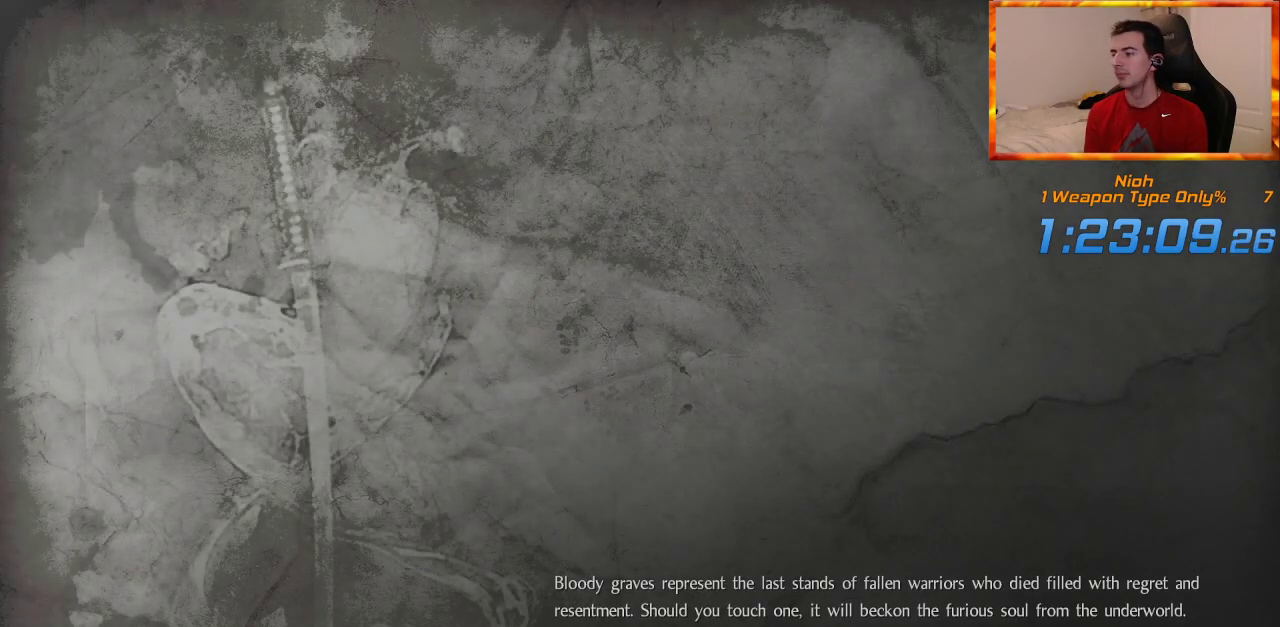
{"buttons": ["CROSS"], "left_stick": "center", "right_stick": "center", "events": [[17, "CROSS", "down"], [67, "CROSS", "up"], [150, "CROSS", "down"], [217, "CROSS", "up"], [283, "CROSS", "down"], [383, "CROSS", "up"], [450, "CROSS", "down"]]}
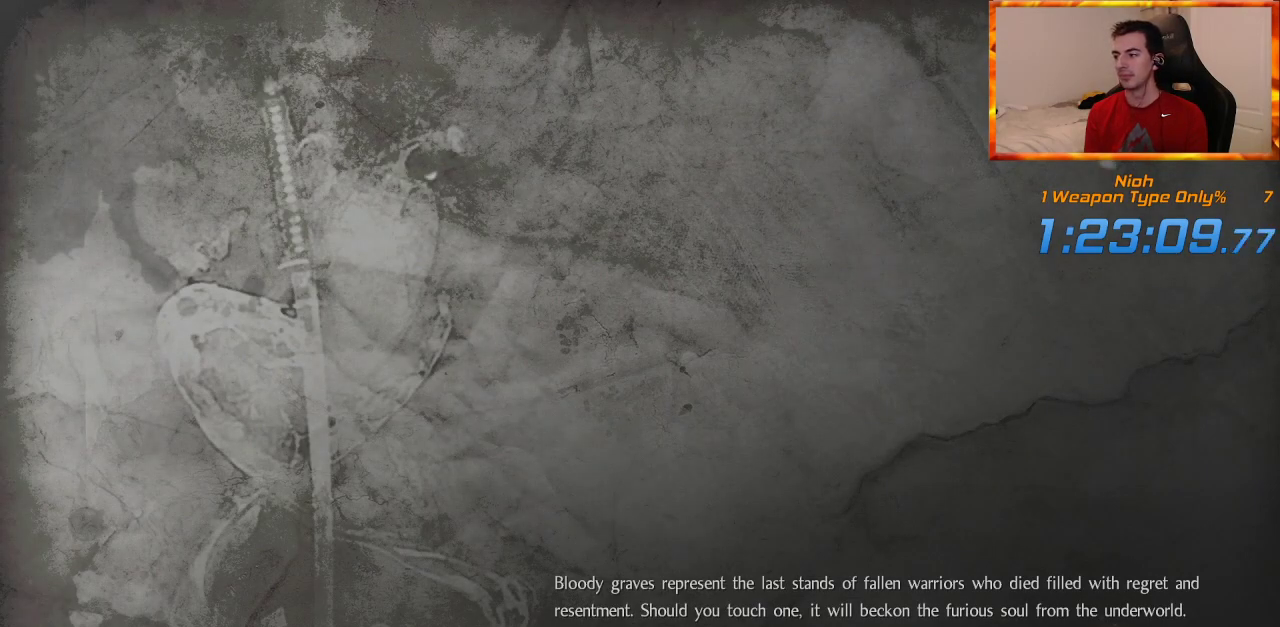
{"buttons": [], "left_stick": "center", "right_stick": "center", "events": [[17, "CROSS", "up"], [100, "CROSS", "down"], [150, "CROSS", "up"], [250, "CROSS", "down"], [300, "CROSS", "up"], [417, "CROSS", "down"], [450, "CROSS", "up"]]}
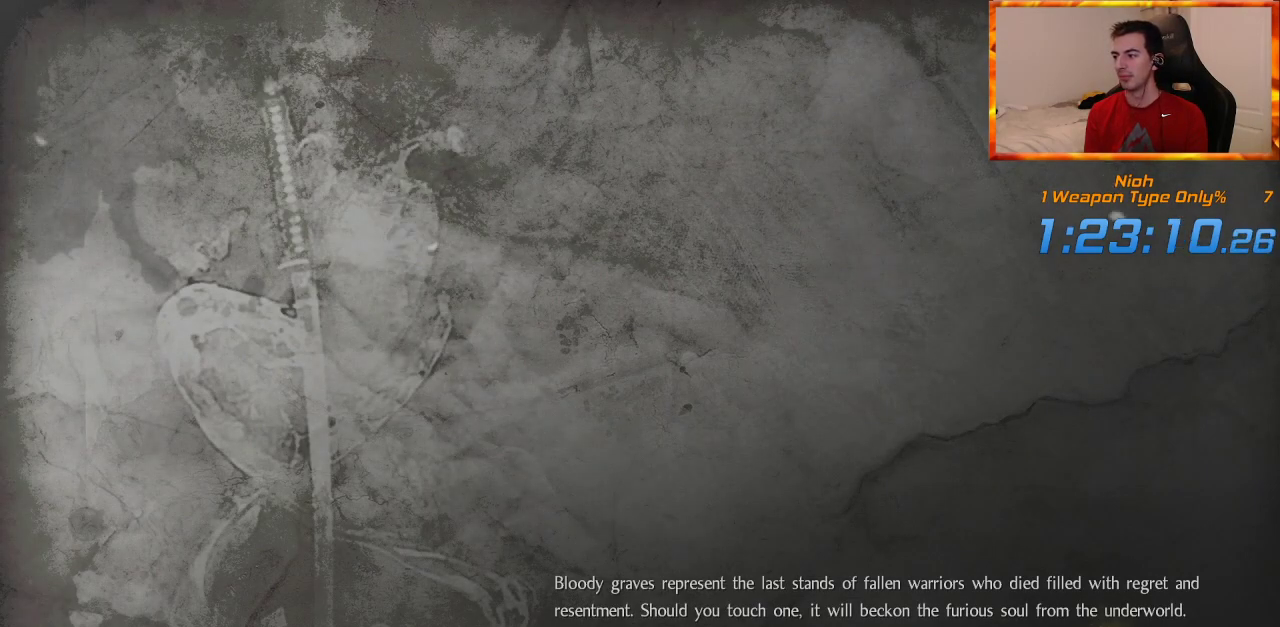
{"buttons": ["CROSS"], "left_stick": "center", "right_stick": "center", "events": [[50, "CROSS", "down"], [100, "CROSS", "up"], [183, "CROSS", "down"], [250, "CROSS", "up"], [333, "CROSS", "down"], [417, "CROSS", "up"], [500, "CROSS", "down"]]}
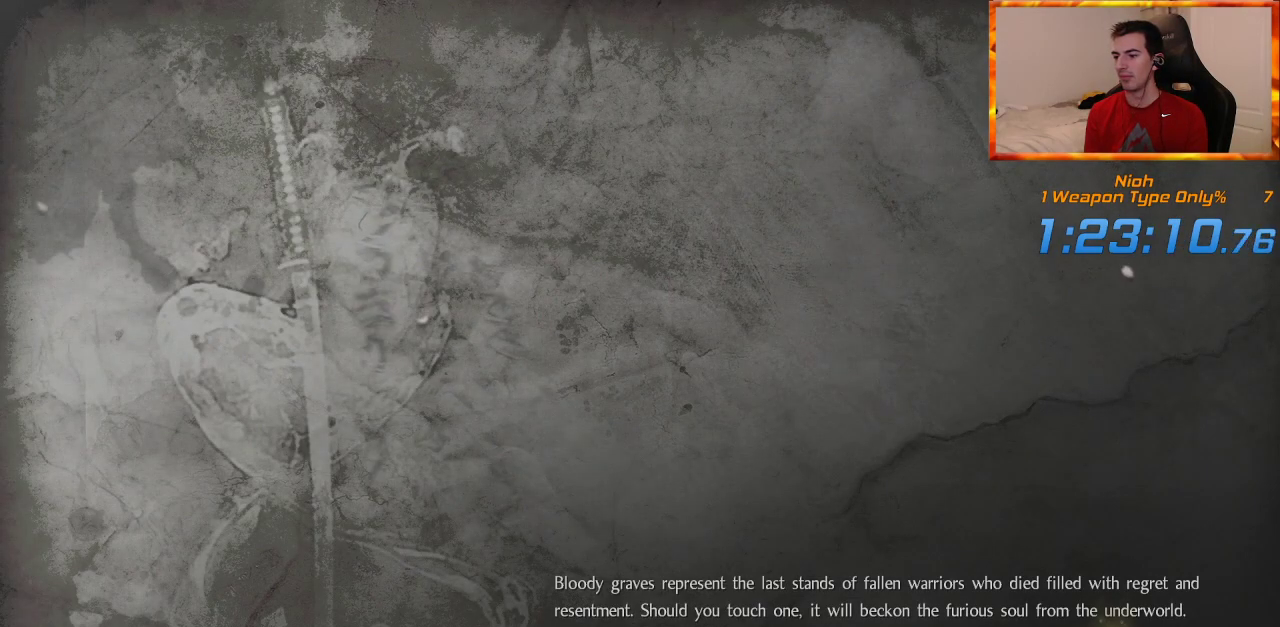
{"buttons": ["CROSS"], "left_stick": "center", "right_stick": "center", "events": [[50, "CROSS", "up"], [167, "CROSS", "down"], [217, "CROSS", "up"], [300, "CROSS", "down"], [367, "CROSS", "up"], [450, "CROSS", "down"]]}
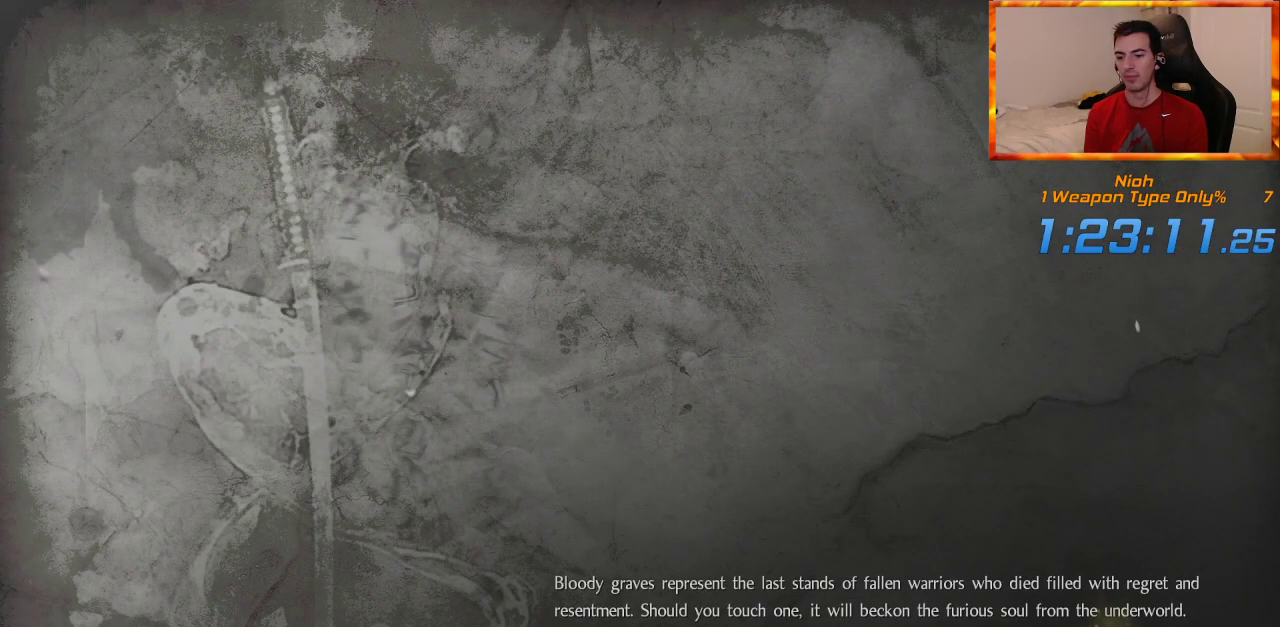
{"buttons": ["CROSS"], "left_stick": "center", "right_stick": "center", "events": [[33, "CROSS", "up"], [100, "CROSS", "down"], [183, "CROSS", "up"], [283, "CROSS", "down"], [350, "CROSS", "up"], [433, "CROSS", "down"]]}
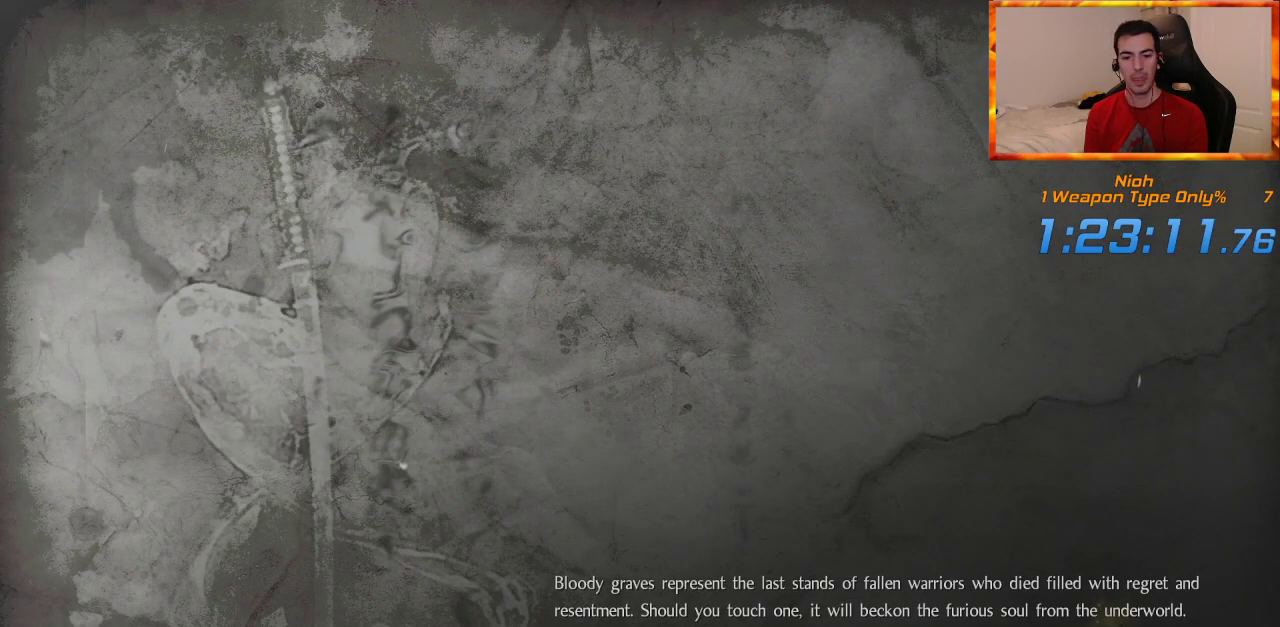
{"buttons": [], "left_stick": "center", "right_stick": "center", "events": [[17, "CROSS", "up"], [83, "CROSS", "down"], [183, "CROSS", "up"], [283, "CROSS", "down"], [333, "CROSS", "up"], [450, "CROSS", "down"], [483, "CROSS", "up"]]}
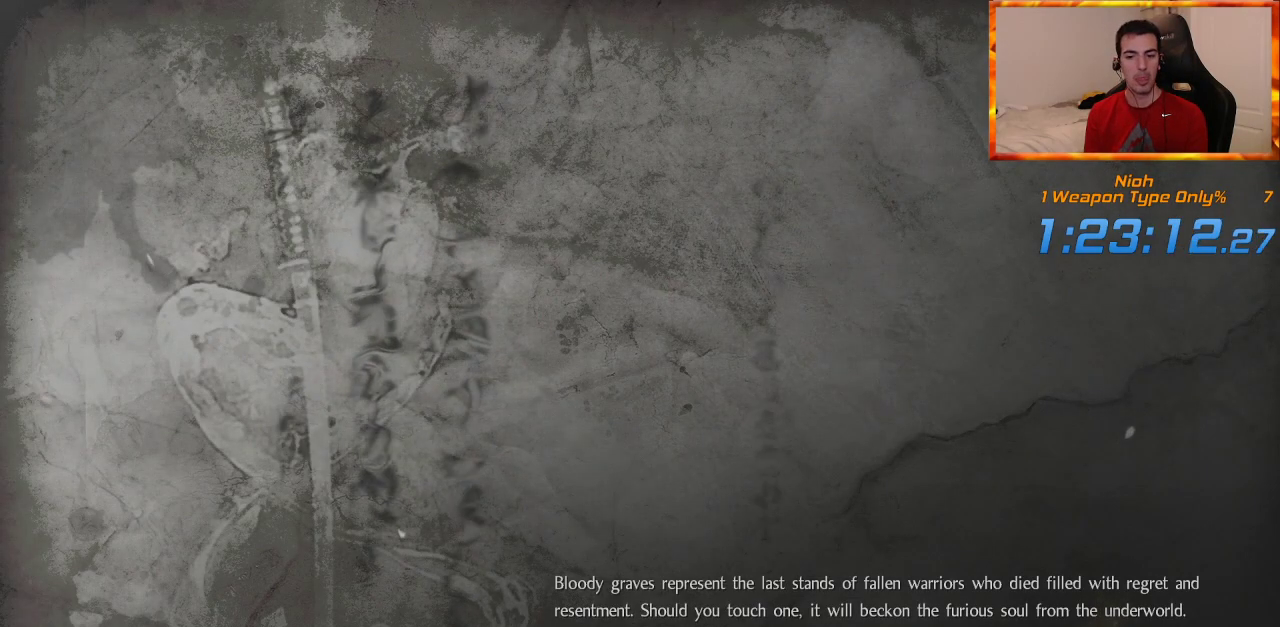
{"buttons": [], "left_stick": "center", "right_stick": "center", "events": [[83, "CROSS", "down"], [133, "CROSS", "up"], [233, "CROSS", "down"], [300, "CROSS", "up"], [367, "CROSS", "down"], [467, "CROSS", "up"]]}
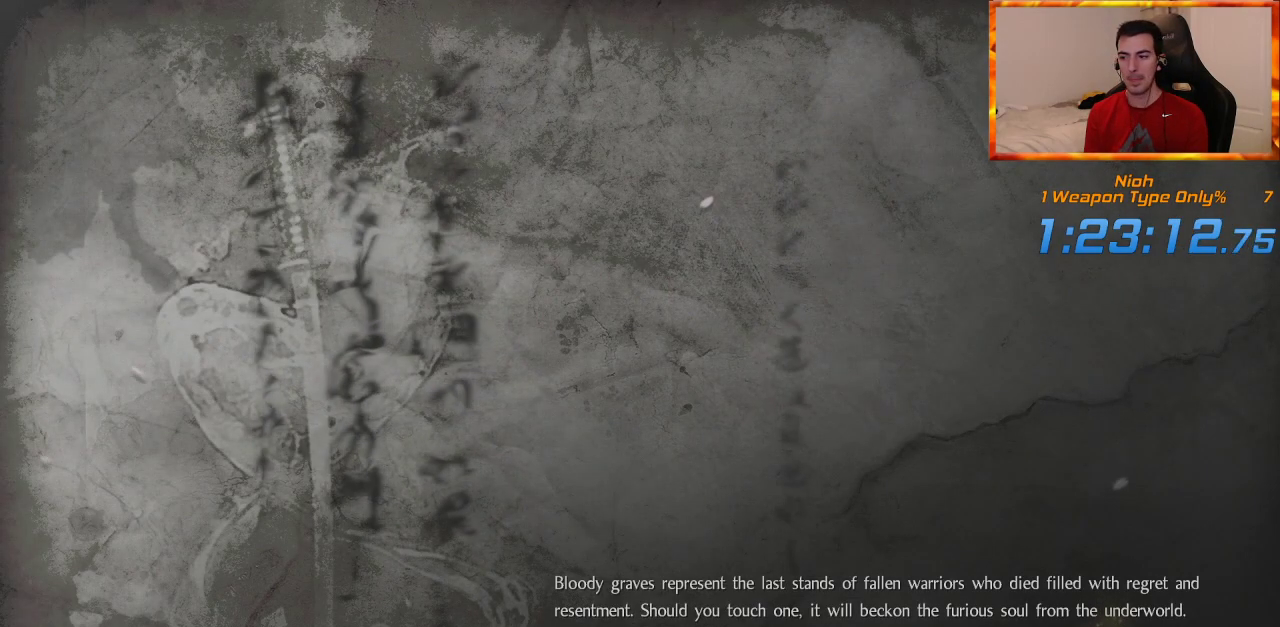
{"buttons": ["CROSS"], "left_stick": "center", "right_stick": "center", "events": [[50, "CROSS", "down"], [100, "CROSS", "up"], [200, "CROSS", "down"], [267, "CROSS", "up"], [350, "CROSS", "down"], [433, "CROSS", "up"], [500, "CROSS", "down"]]}
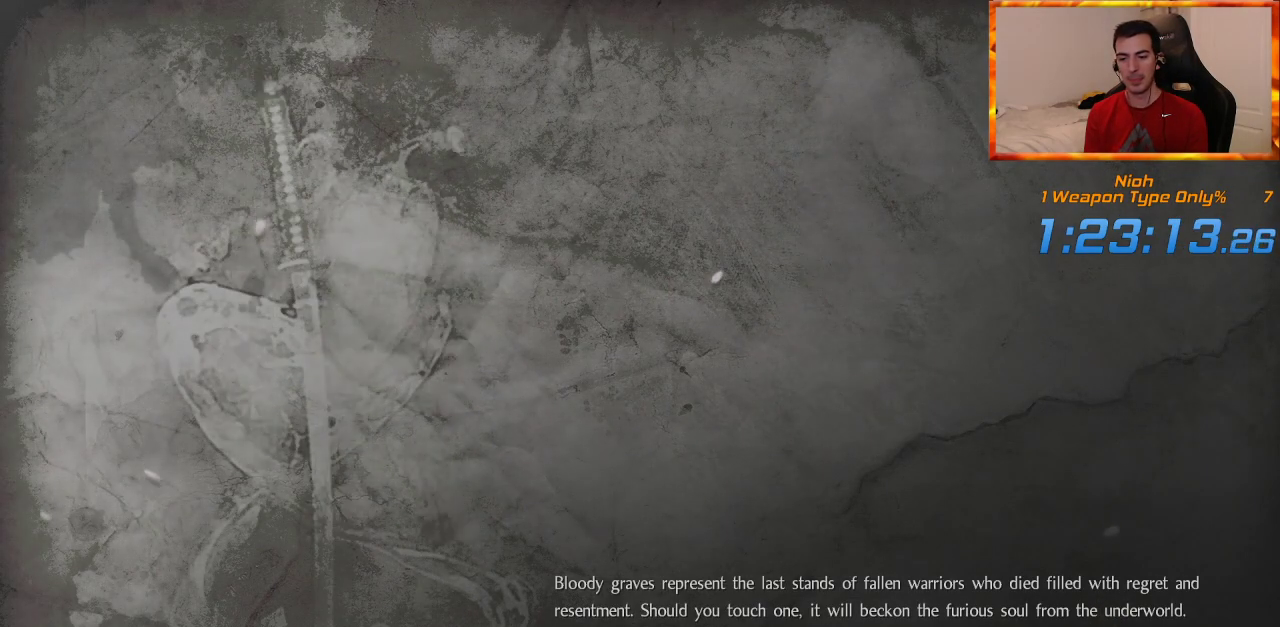
{"buttons": [], "left_stick": "center", "right_stick": "center", "events": [[83, "CROSS", "up"], [183, "CROSS", "down"], [250, "CROSS", "up"]]}
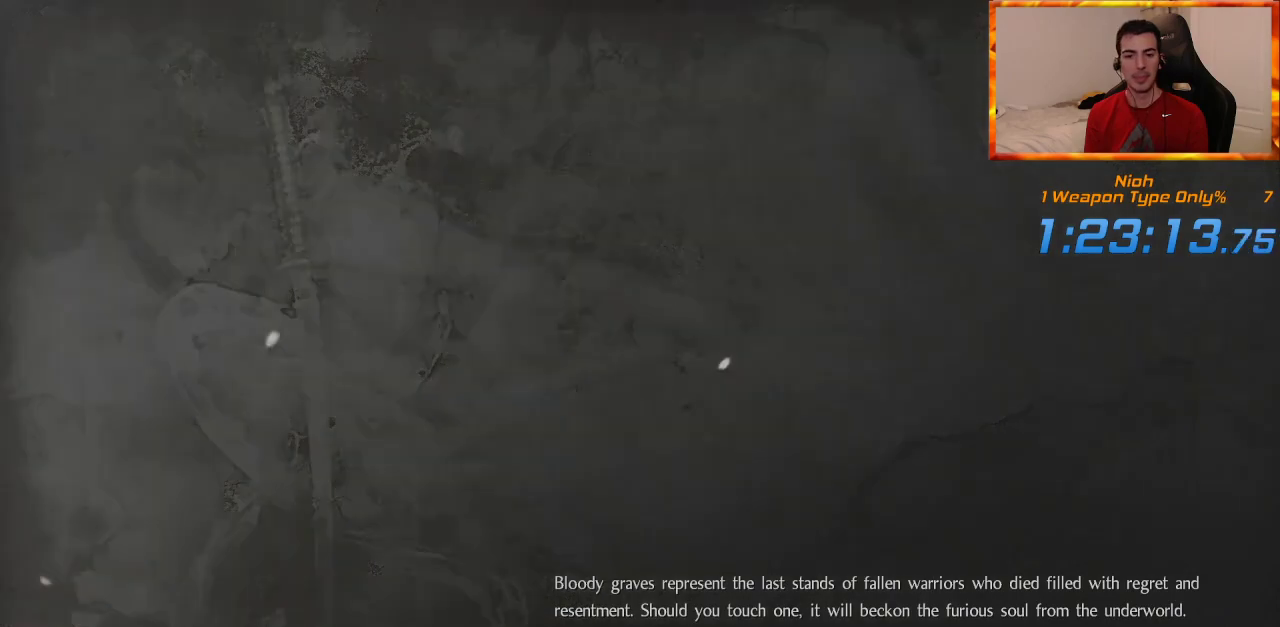
{"buttons": [], "left_stick": "center", "right_stick": "center", "events": []}
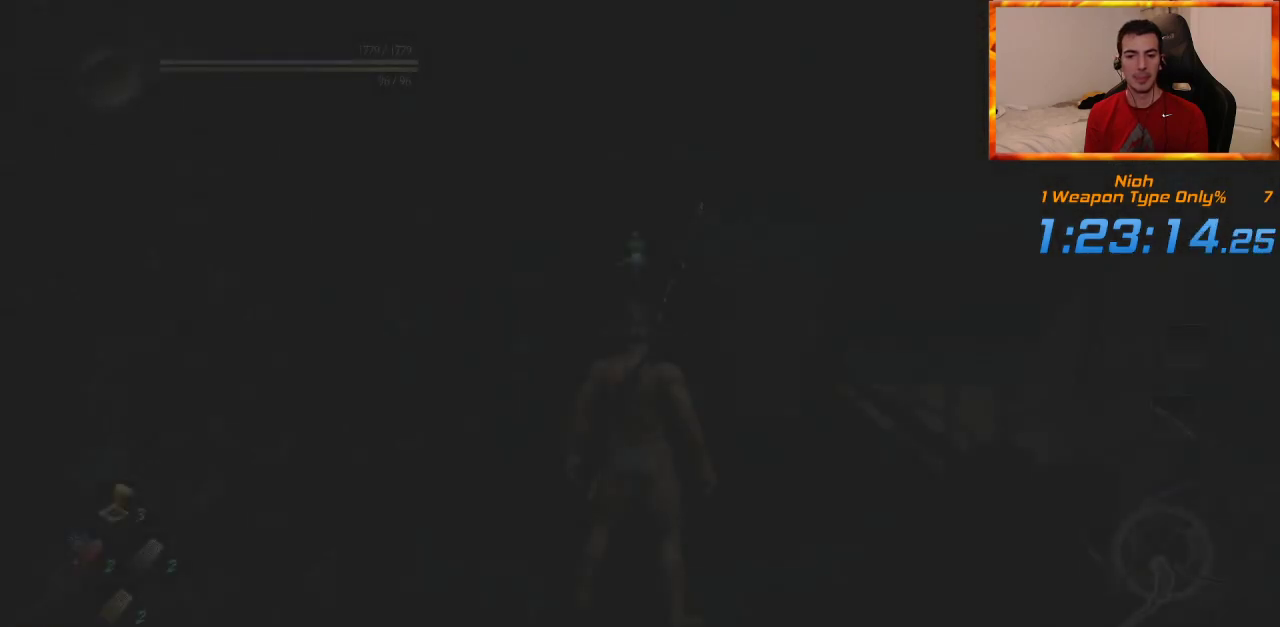
{"buttons": [], "left_stick": "down-right", "right_stick": "down-right", "events": [[283, "L1", "down"], [317, "left_stick", "right"], [367, "left_stick", "down-right"], [367, "right_stick", "down-right"], [417, "L1", "up"]]}
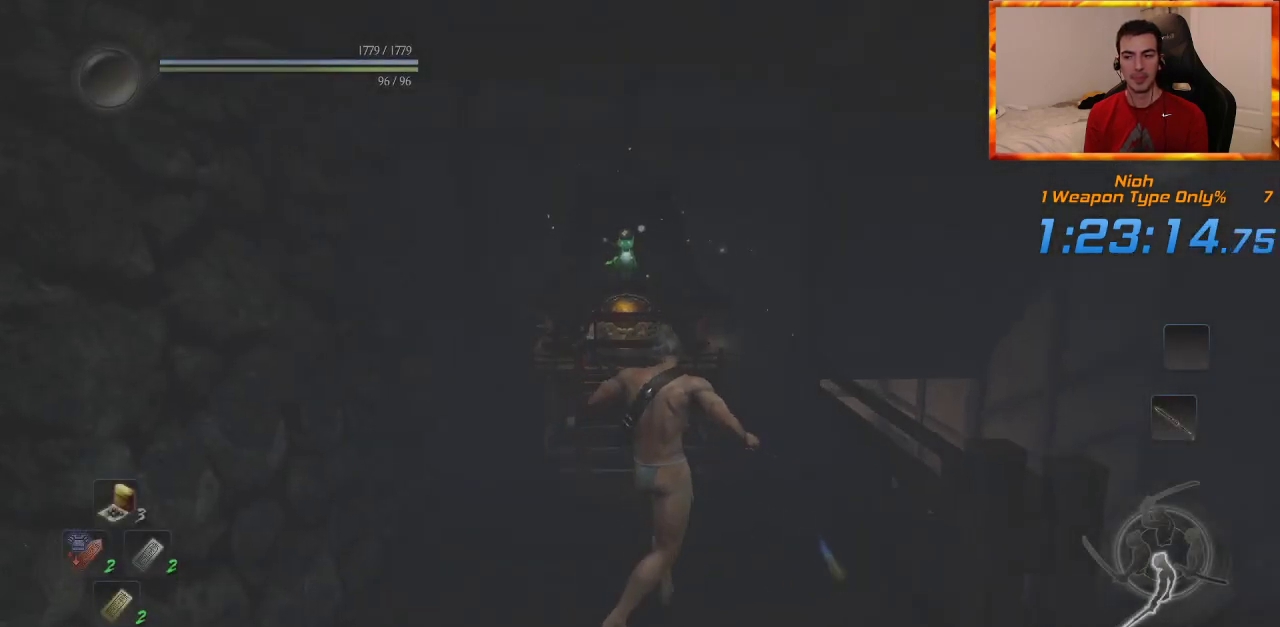
{"buttons": ["CROSS"], "left_stick": "right", "right_stick": "center", "events": [[83, "right_stick", "center"], [150, "left_stick", "right"], [167, "CROSS", "down"]]}
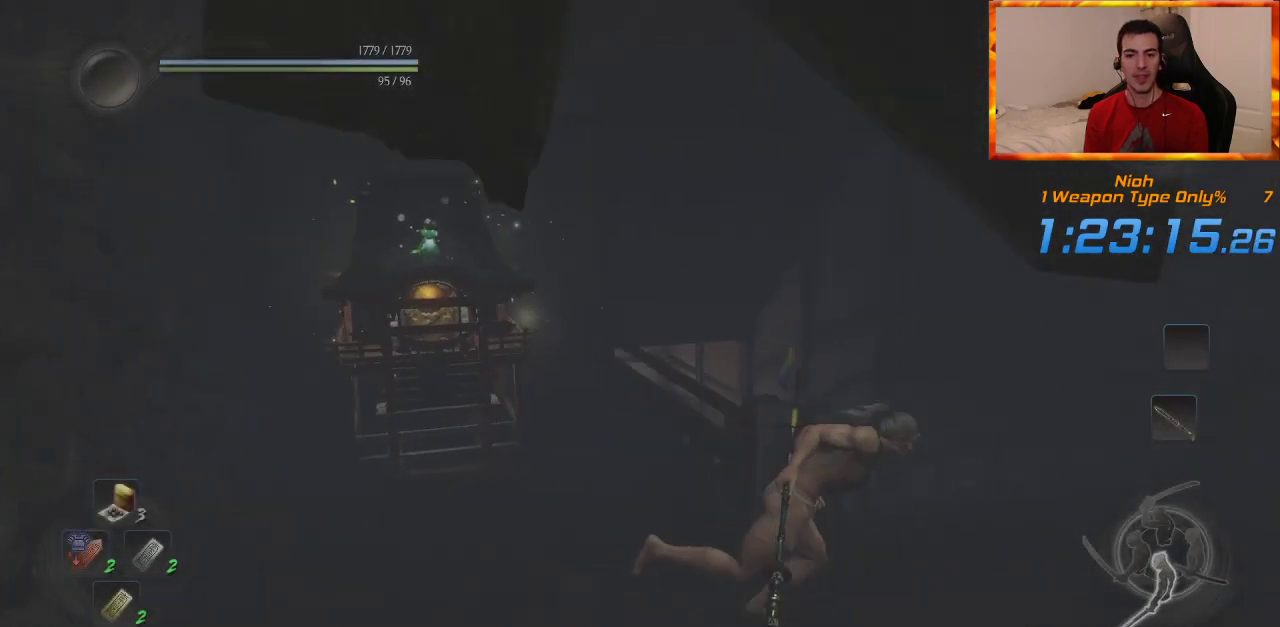
{"buttons": ["CROSS"], "left_stick": "up", "right_stick": "center", "events": [[67, "left_stick", "up-right"], [200, "left_stick", "up"]]}
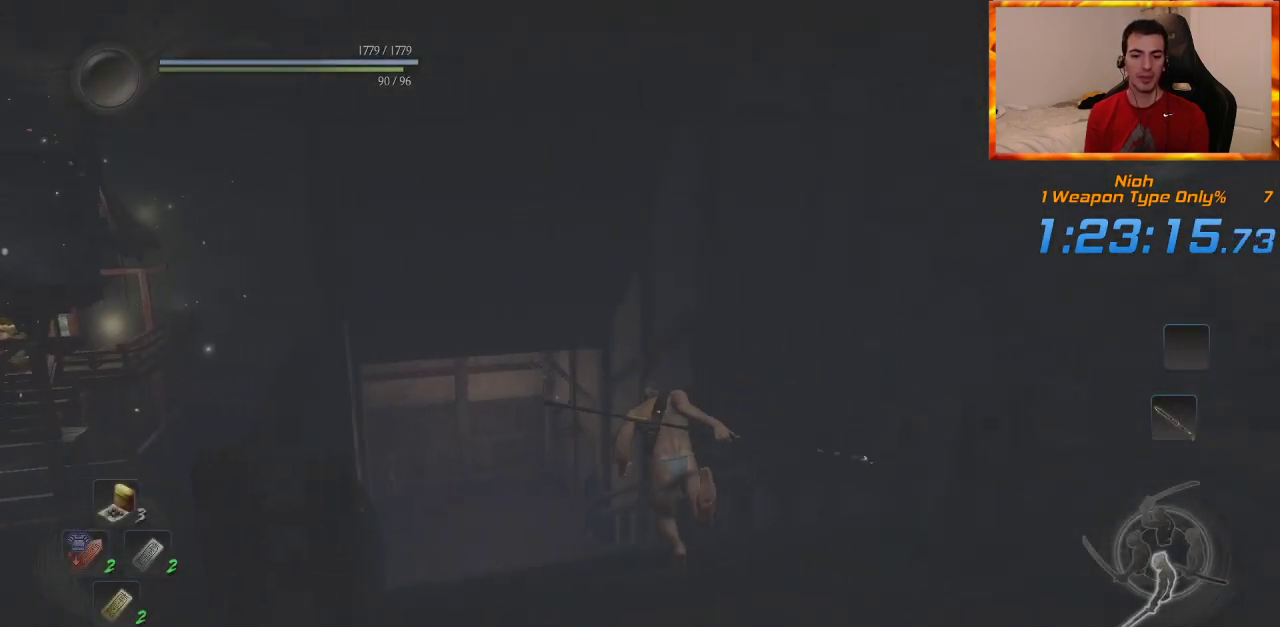
{"buttons": ["CROSS"], "left_stick": "up", "right_stick": "center", "events": [[33, "right_stick", "left"], [367, "right_stick", "center"]]}
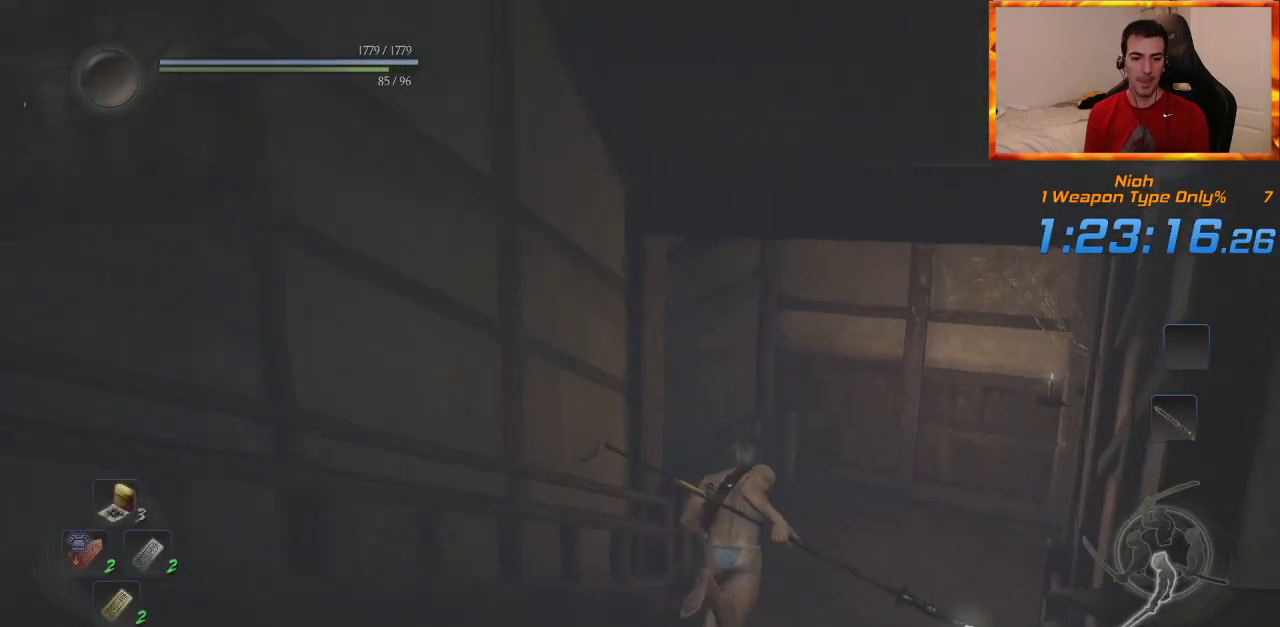
{"buttons": ["CROSS"], "left_stick": "up", "right_stick": "left", "events": [[150, "right_stick", "left"]]}